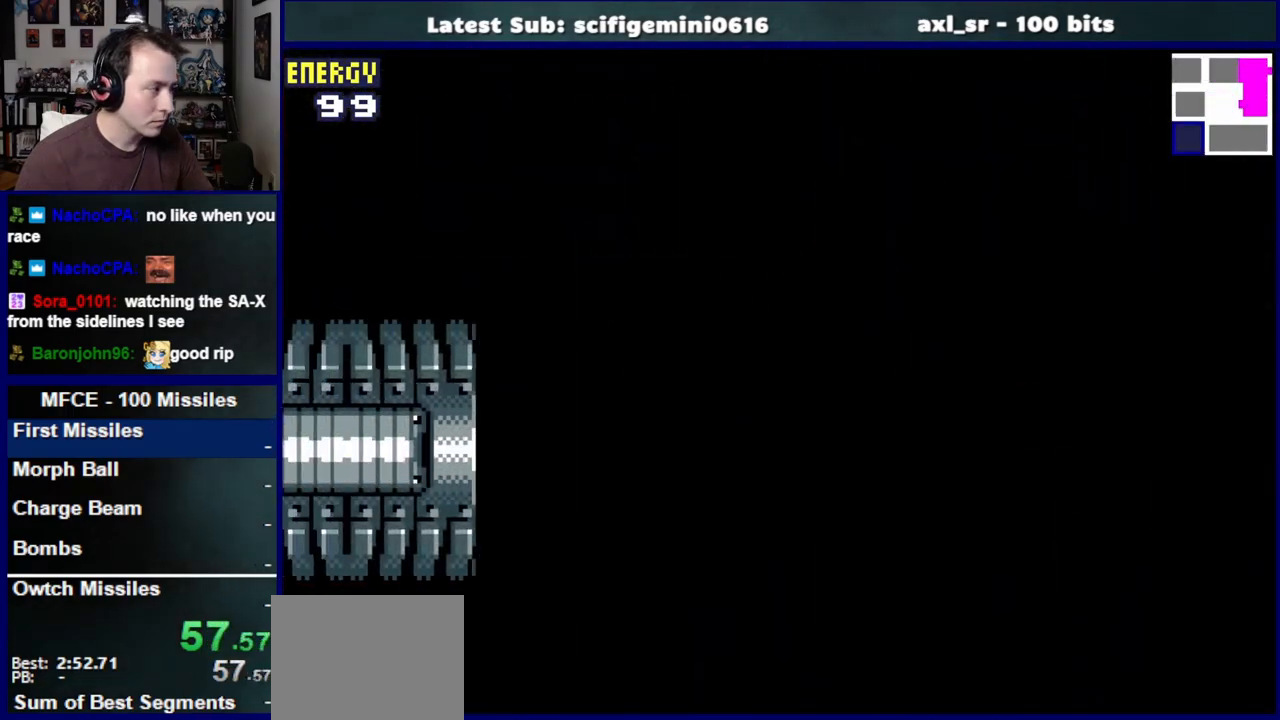
Gameplay with a controller (PlayStation layout); each line is a JSON object with the inputs held at the frame after it (dt_ms = milliseconds from this image to that frame). "events" lists button and stick changes between this image and that frame as [ms after this image, input, new state], when the widget could be followed in between. Not read: L2 R2.
{"dt_ms": 500, "buttons": ["L1", "DPAD_DOWN", "DPAD_LEFT"], "left_stick": "center", "right_stick": "center", "events": []}
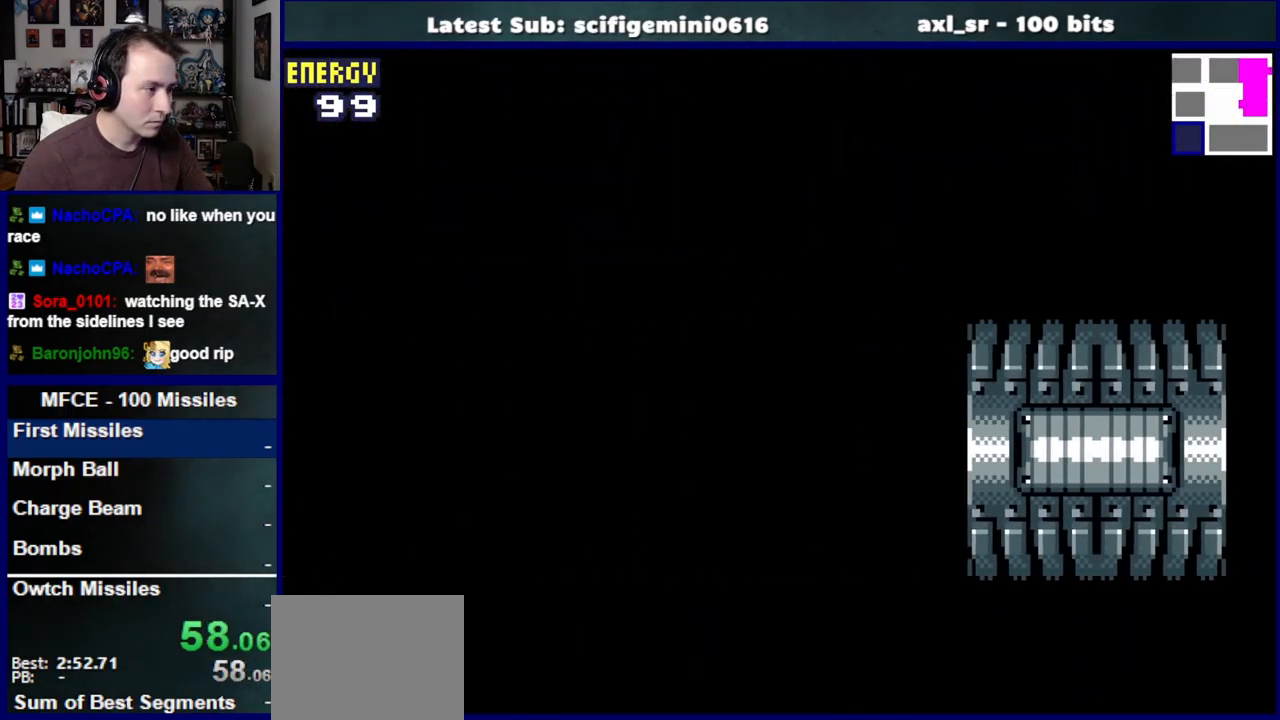
{"dt_ms": 500, "buttons": ["L1", "DPAD_DOWN", "DPAD_LEFT"], "left_stick": "center", "right_stick": "center", "events": []}
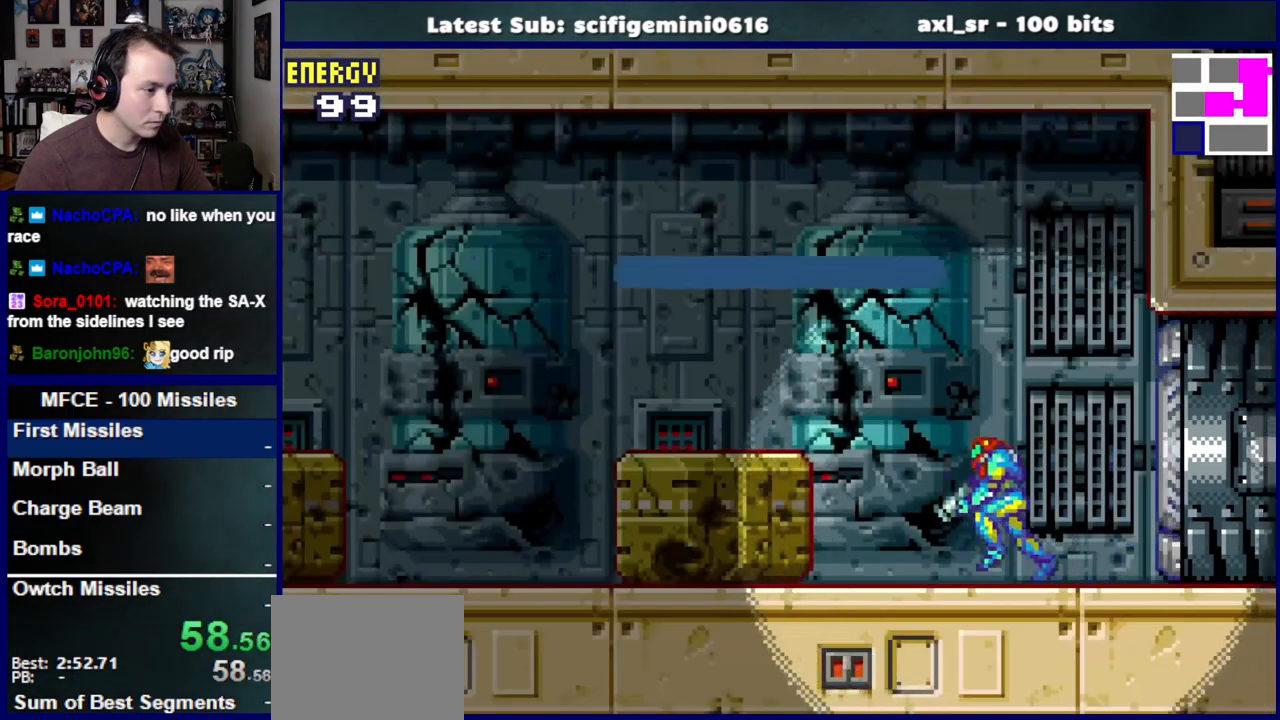
{"dt_ms": 500, "buttons": ["L1", "DPAD_DOWN", "DPAD_LEFT"], "left_stick": "center", "right_stick": "center", "events": [[133, "CROSS", "down"], [300, "SQUARE", "down"], [317, "CROSS", "up"], [467, "SQUARE", "up"]]}
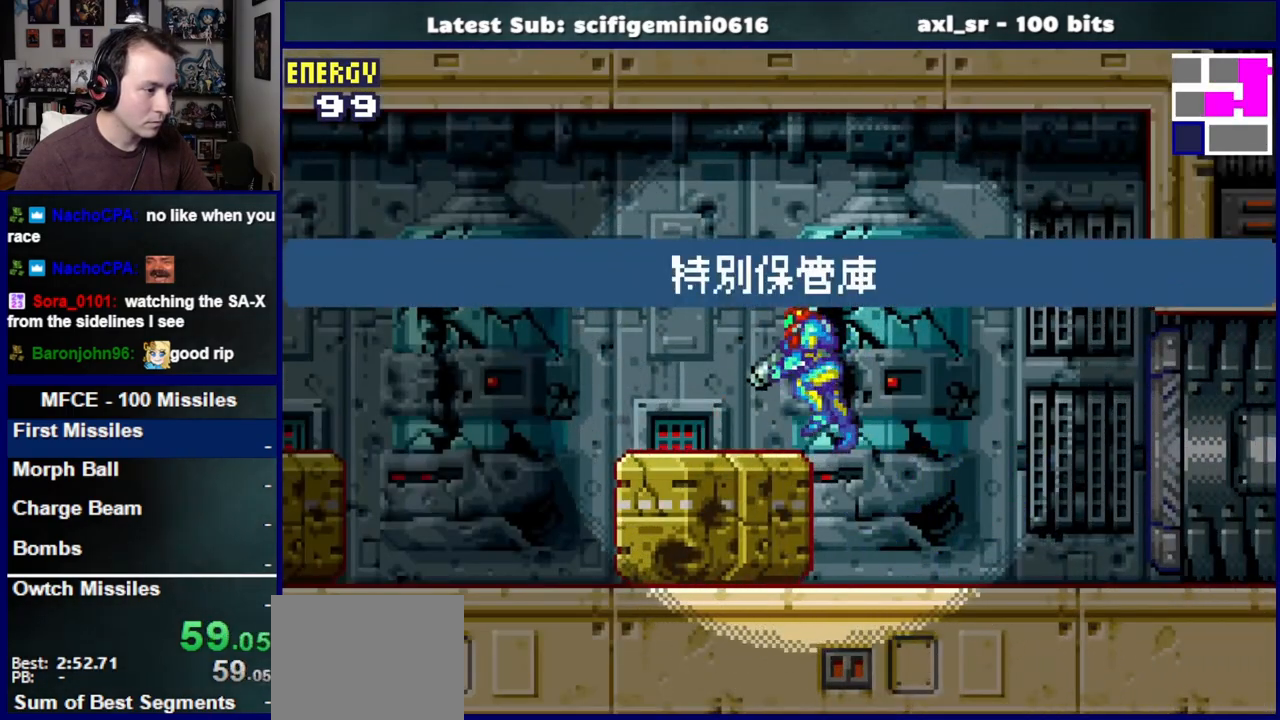
{"dt_ms": 500, "buttons": ["CROSS", "L1", "DPAD_DOWN", "DPAD_LEFT"], "left_stick": "center", "right_stick": "center", "events": [[333, "CROSS", "down"]]}
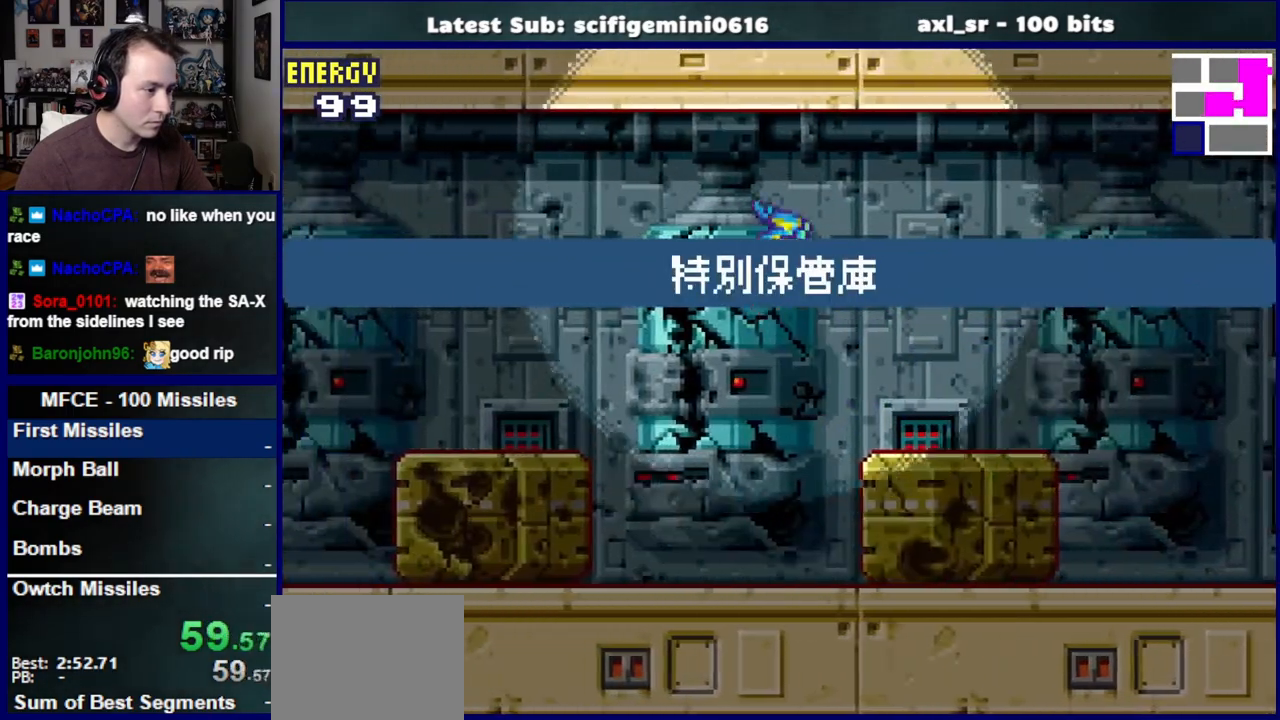
{"dt_ms": 500, "buttons": ["L1", "DPAD_DOWN", "DPAD_LEFT"], "left_stick": "center", "right_stick": "center", "events": [[283, "CROSS", "up"]]}
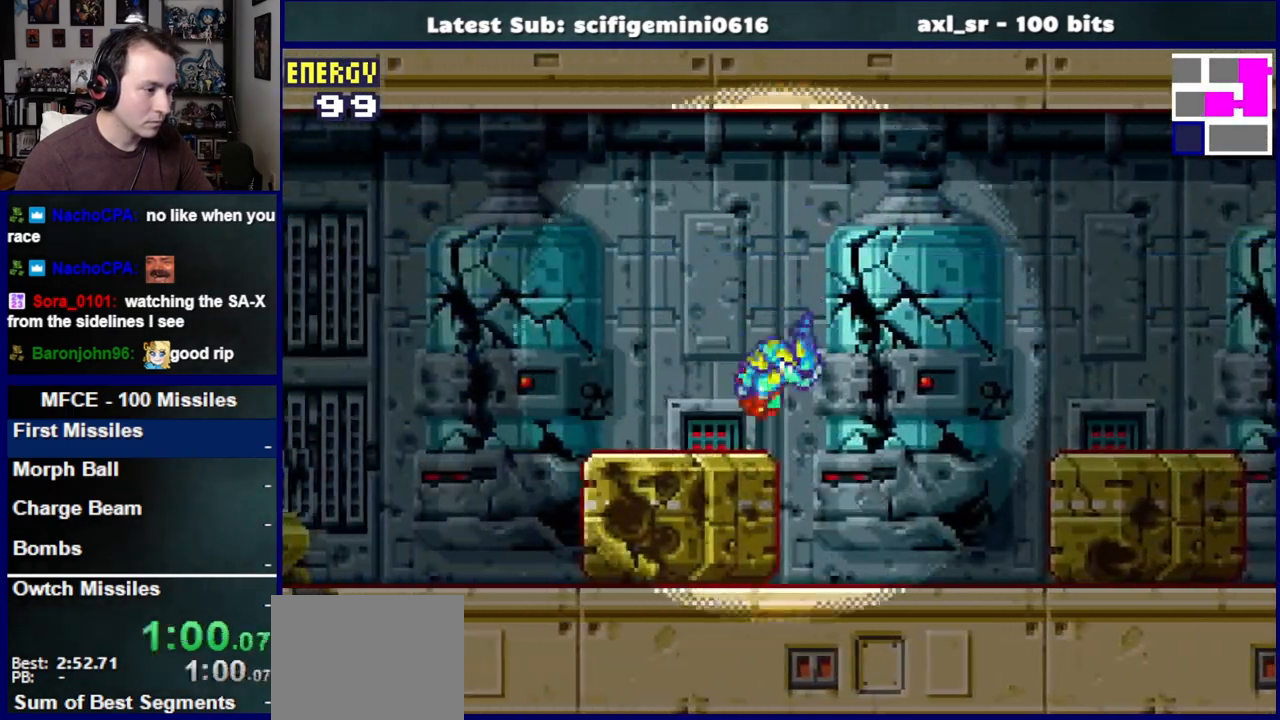
{"dt_ms": 500, "buttons": ["L1", "DPAD_DOWN", "DPAD_LEFT"], "left_stick": "center", "right_stick": "center", "events": [[117, "CROSS", "down"], [317, "CROSS", "up"], [400, "SQUARE", "down"], [500, "SQUARE", "up"]]}
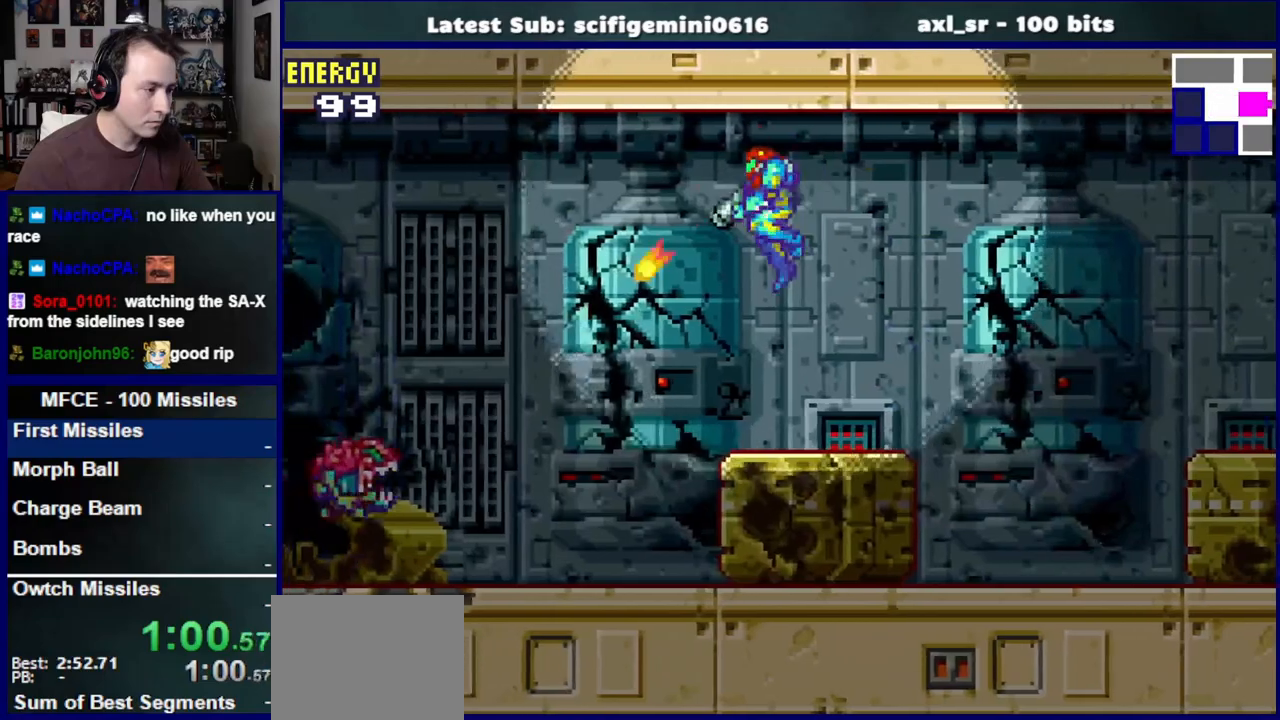
{"dt_ms": 500, "buttons": ["DPAD_RIGHT"], "left_stick": "center", "right_stick": "center", "events": [[67, "DPAD_DOWN", "up"], [100, "DPAD_LEFT", "up"], [100, "SQUARE", "down"], [183, "SQUARE", "up"], [250, "DPAD_RIGHT", "down"], [317, "L1", "up"]]}
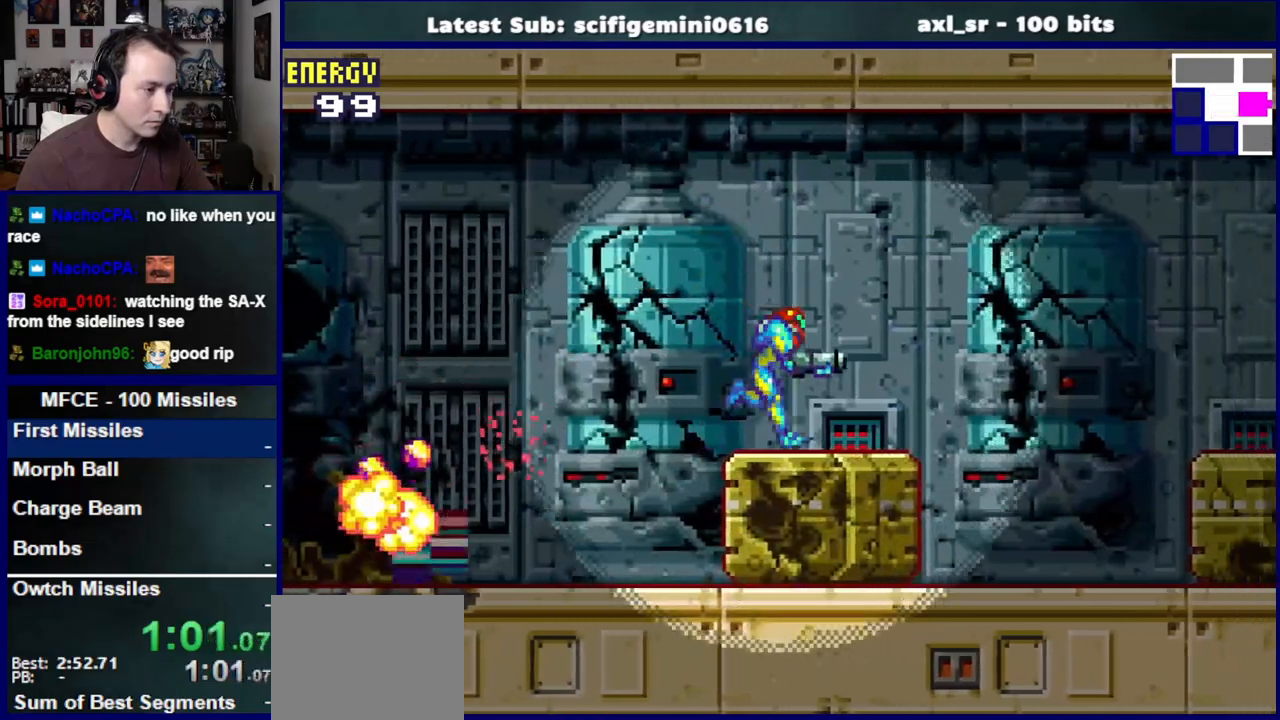
{"dt_ms": 500, "buttons": ["CROSS", "DPAD_RIGHT"], "left_stick": "center", "right_stick": "center", "events": [[217, "CROSS", "down"]]}
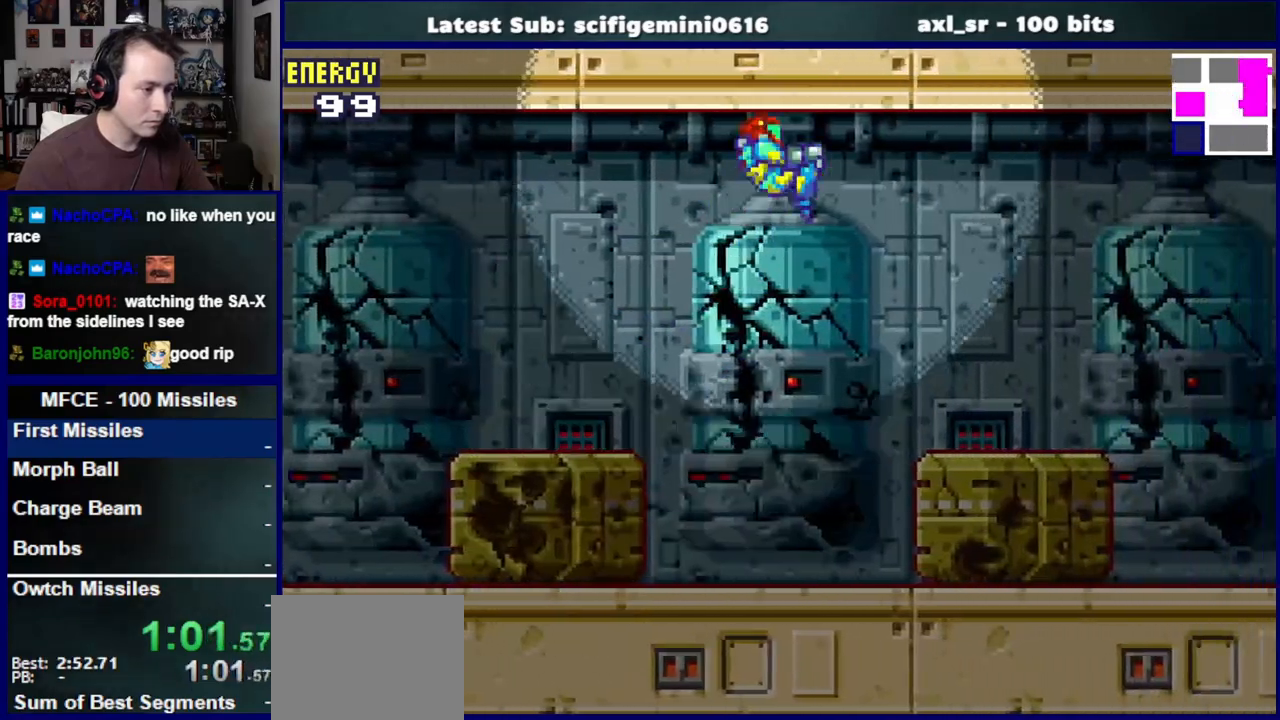
{"dt_ms": 500, "buttons": ["DPAD_RIGHT"], "left_stick": "center", "right_stick": "center", "events": [[50, "CROSS", "up"]]}
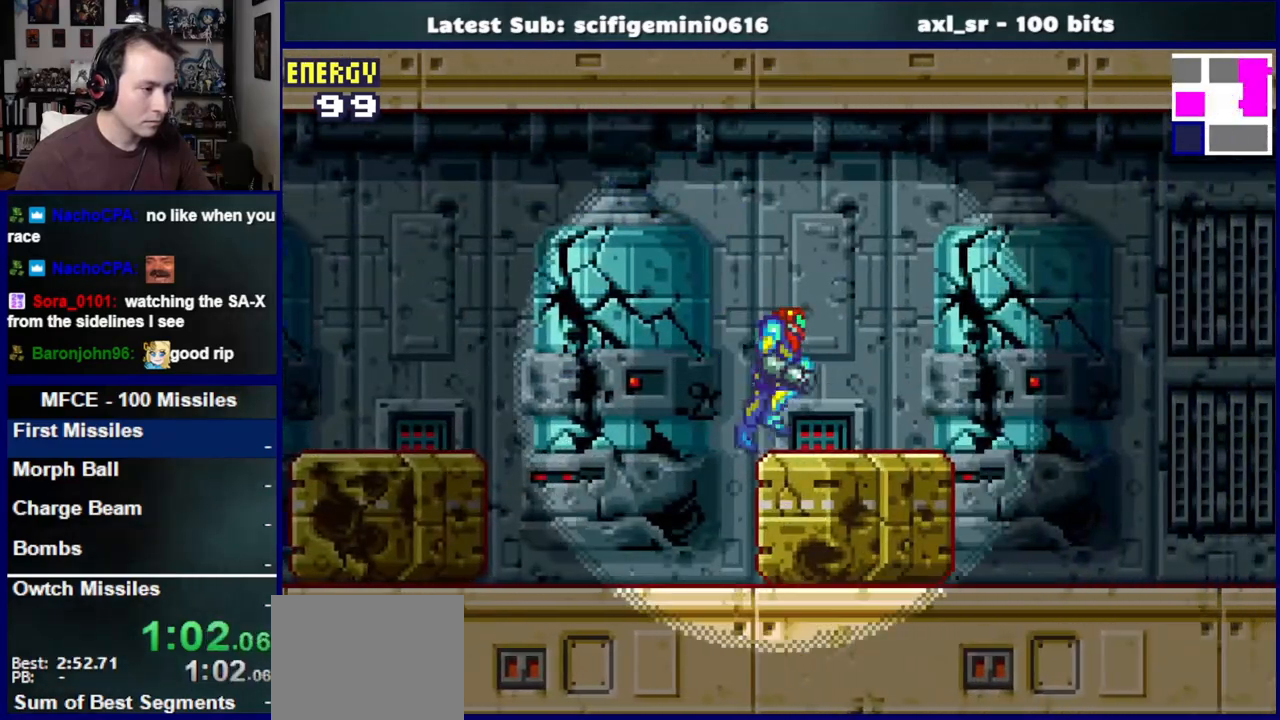
{"dt_ms": 500, "buttons": ["DPAD_RIGHT"], "left_stick": "center", "right_stick": "center", "events": [[267, "CROSS", "down"], [450, "CROSS", "up"]]}
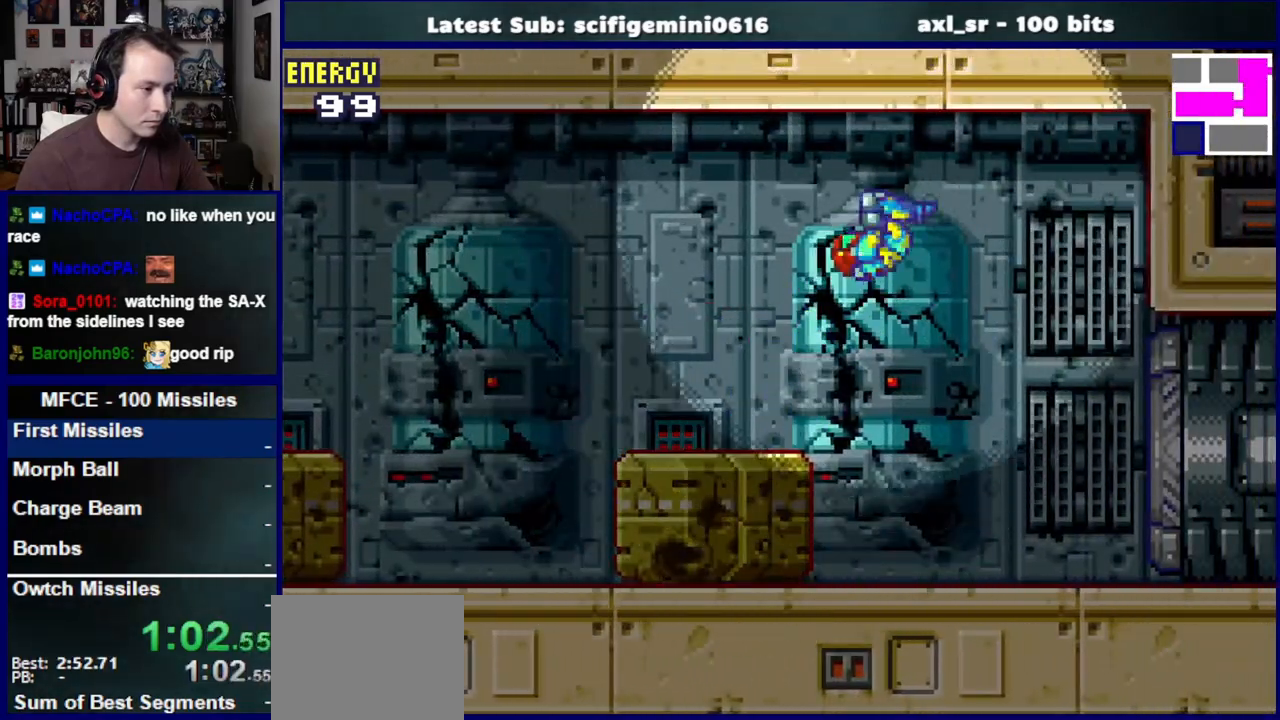
{"dt_ms": 500, "buttons": ["DPAD_RIGHT"], "left_stick": "center", "right_stick": "center", "events": []}
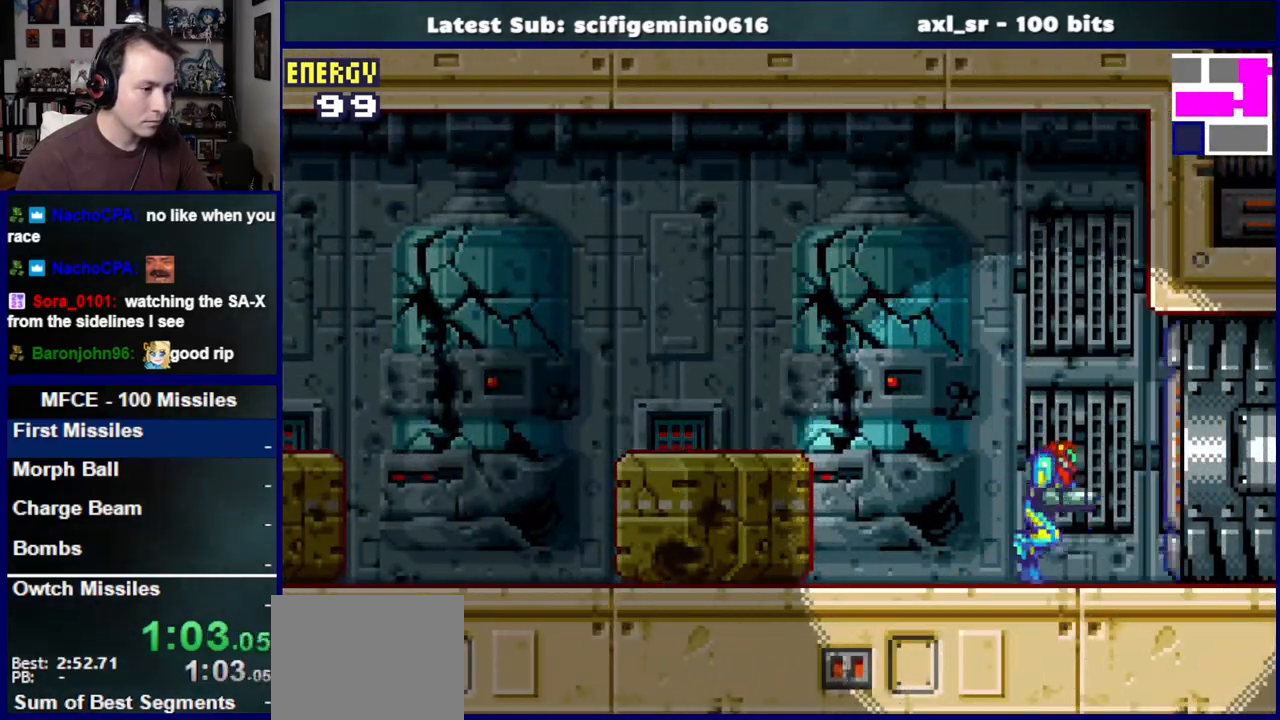
{"dt_ms": 500, "buttons": ["DPAD_RIGHT"], "left_stick": "center", "right_stick": "center", "events": []}
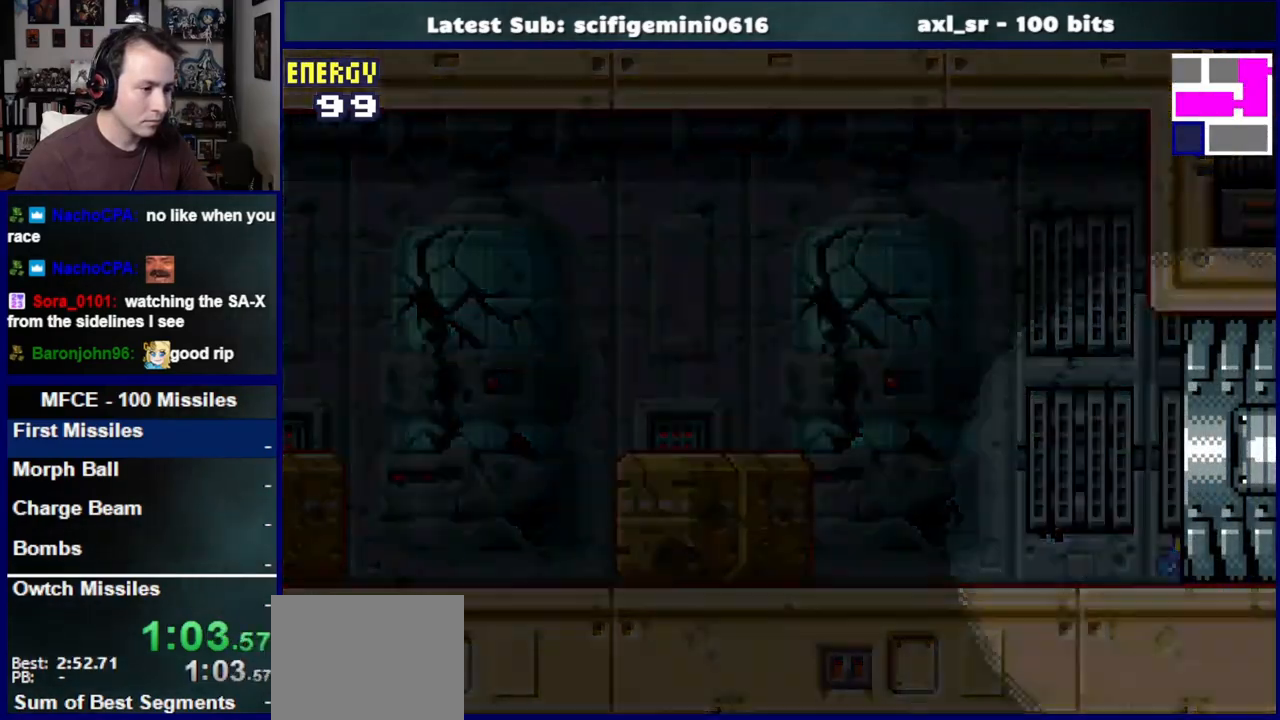
{"dt_ms": 500, "buttons": ["DPAD_RIGHT"], "left_stick": "center", "right_stick": "center"}
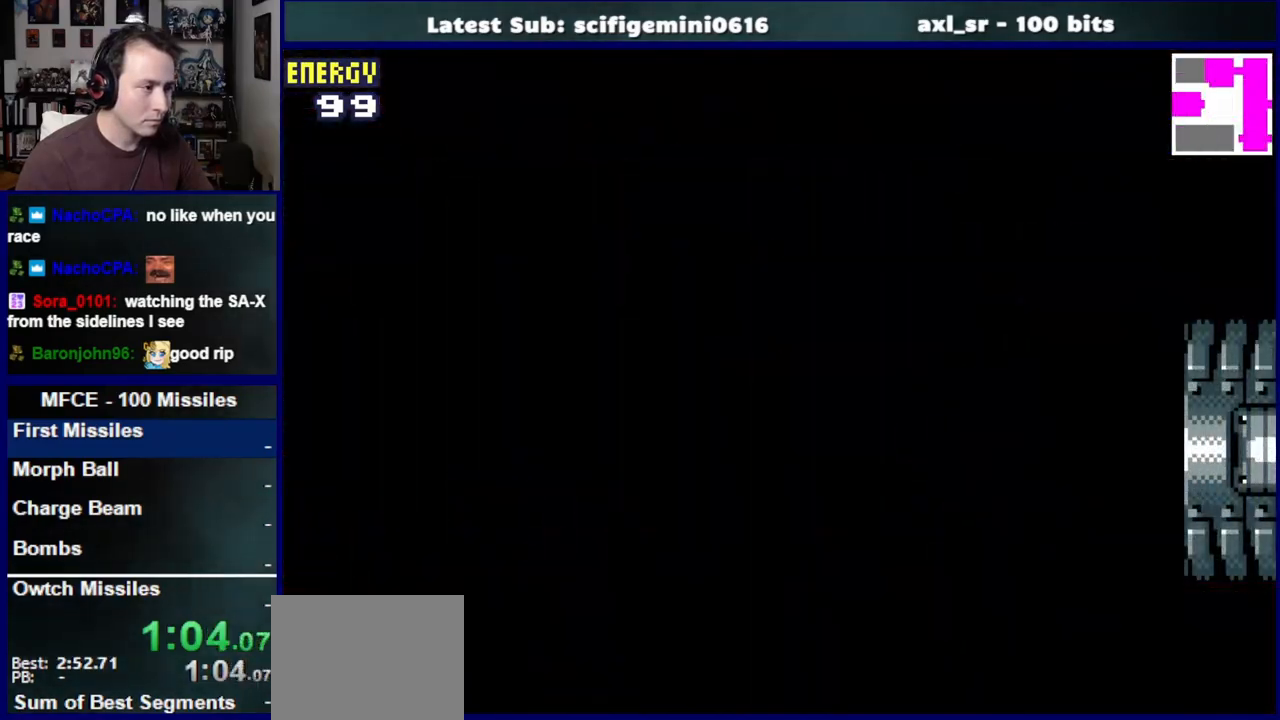
{"dt_ms": 500, "buttons": ["DPAD_RIGHT"], "left_stick": "center", "right_stick": "center", "events": []}
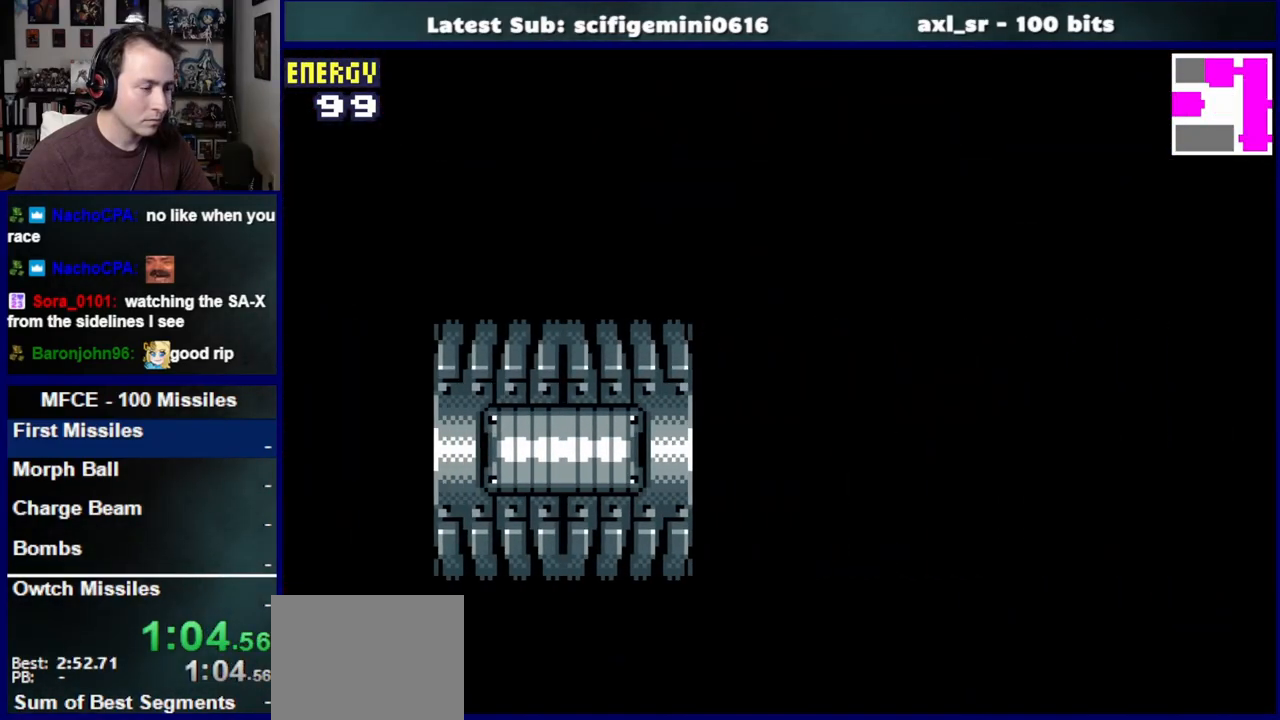
{"dt_ms": 500, "buttons": ["DPAD_RIGHT"], "left_stick": "center", "right_stick": "center", "events": []}
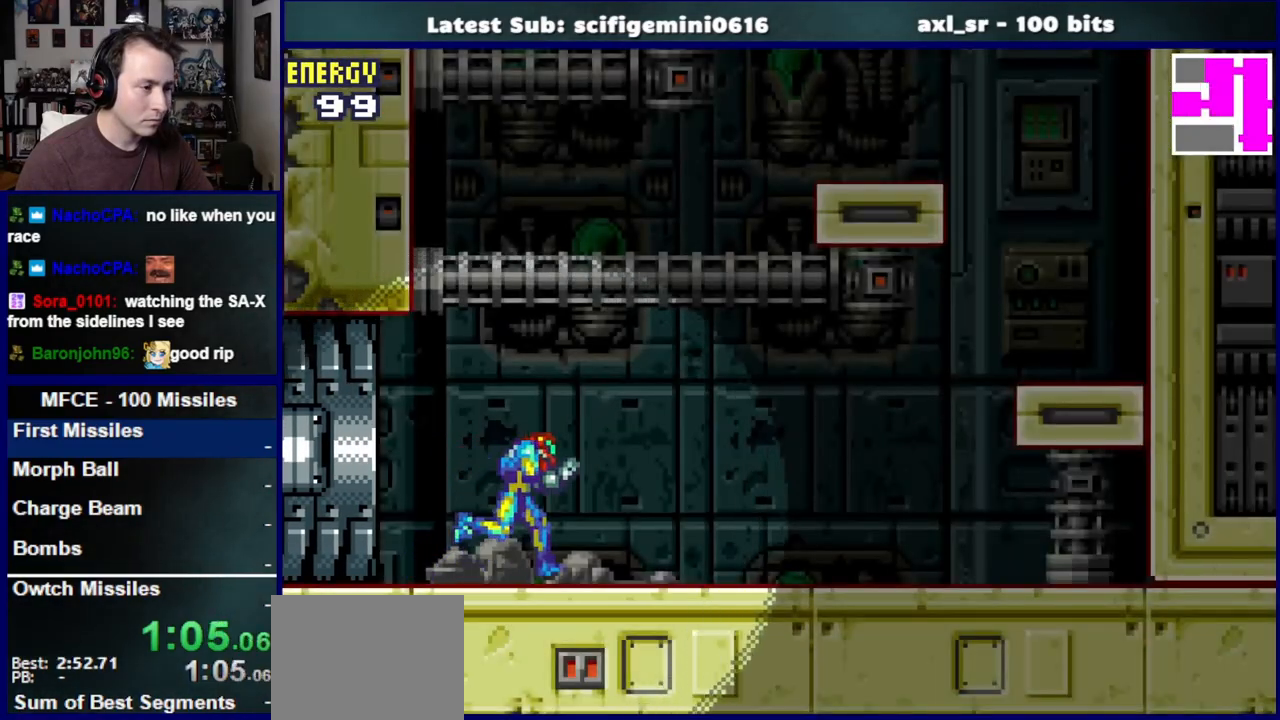
{"dt_ms": 500, "buttons": ["CROSS", "DPAD_RIGHT"], "left_stick": "center", "right_stick": "center", "events": [[100, "CROSS", "down"]]}
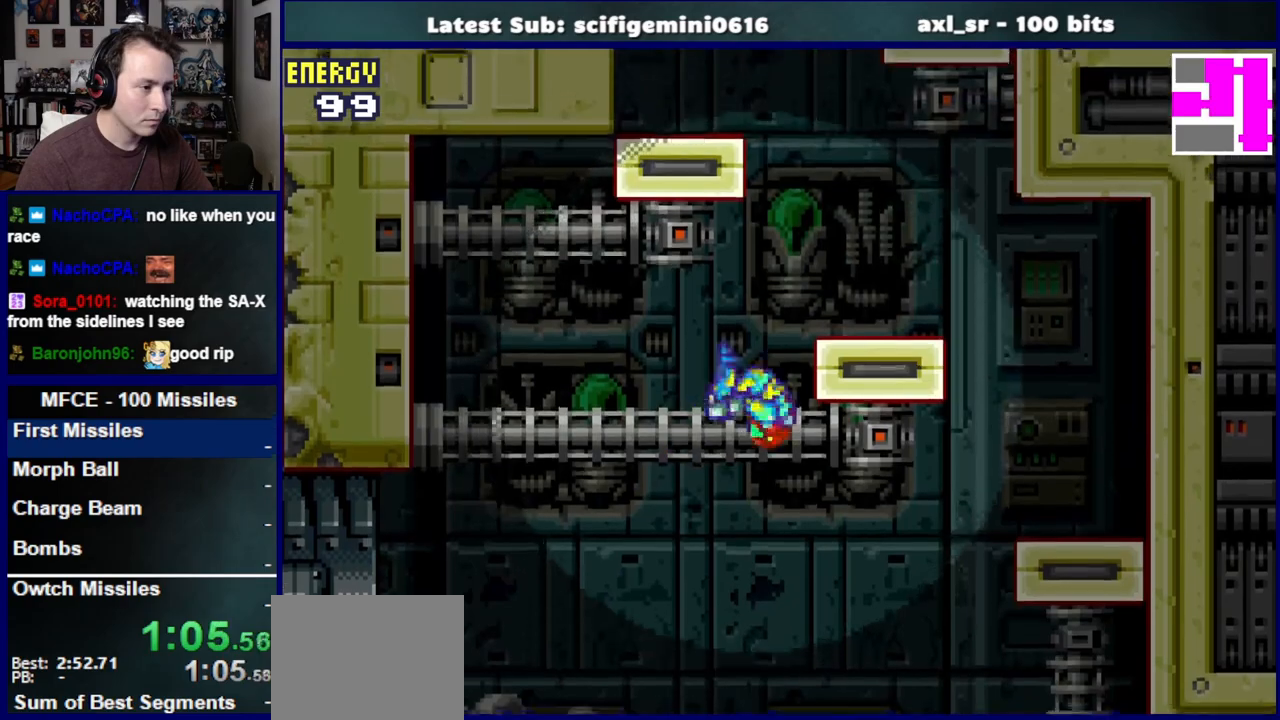
{"dt_ms": 500, "buttons": [], "left_stick": "center", "right_stick": "center", "events": [[17, "CROSS", "up"], [183, "DPAD_RIGHT", "up"], [217, "CROSS", "down"], [333, "DPAD_RIGHT", "down"], [450, "CROSS", "up"], [500, "DPAD_RIGHT", "up"]]}
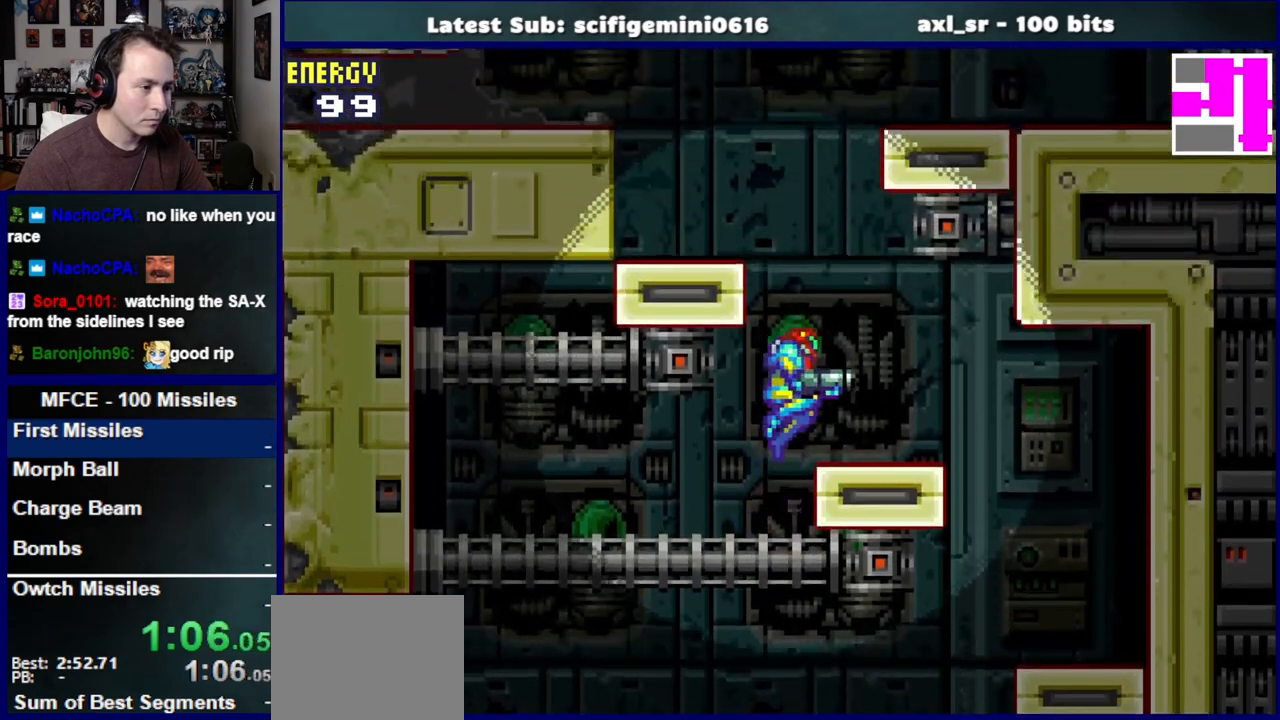
{"dt_ms": 500, "buttons": ["CROSS", "DPAD_RIGHT"], "left_stick": "center", "right_stick": "center", "events": [[117, "DPAD_LEFT", "down"], [167, "CROSS", "down"], [317, "DPAD_LEFT", "up"], [350, "CROSS", "up"], [383, "DPAD_RIGHT", "down"], [450, "CROSS", "down"]]}
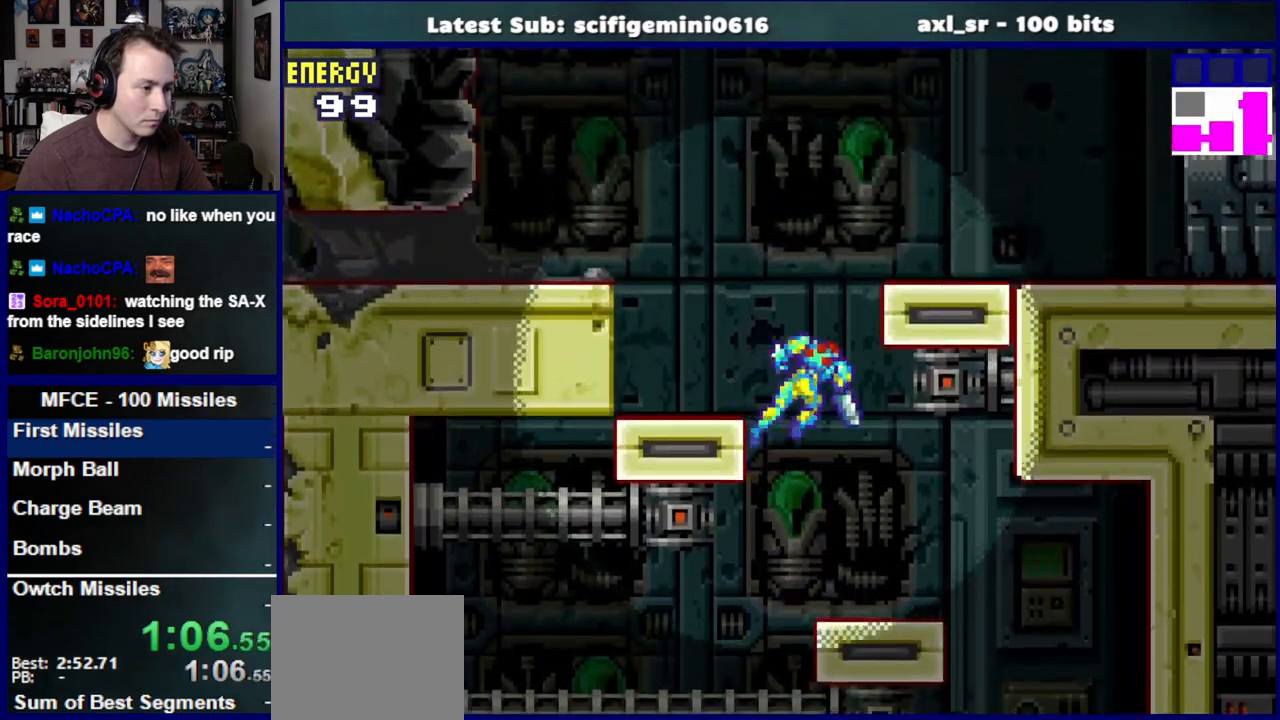
{"dt_ms": 500, "buttons": ["DPAD_RIGHT"], "left_stick": "center", "right_stick": "center", "events": [[233, "SQUARE", "down"], [267, "CROSS", "up"], [383, "SQUARE", "up"]]}
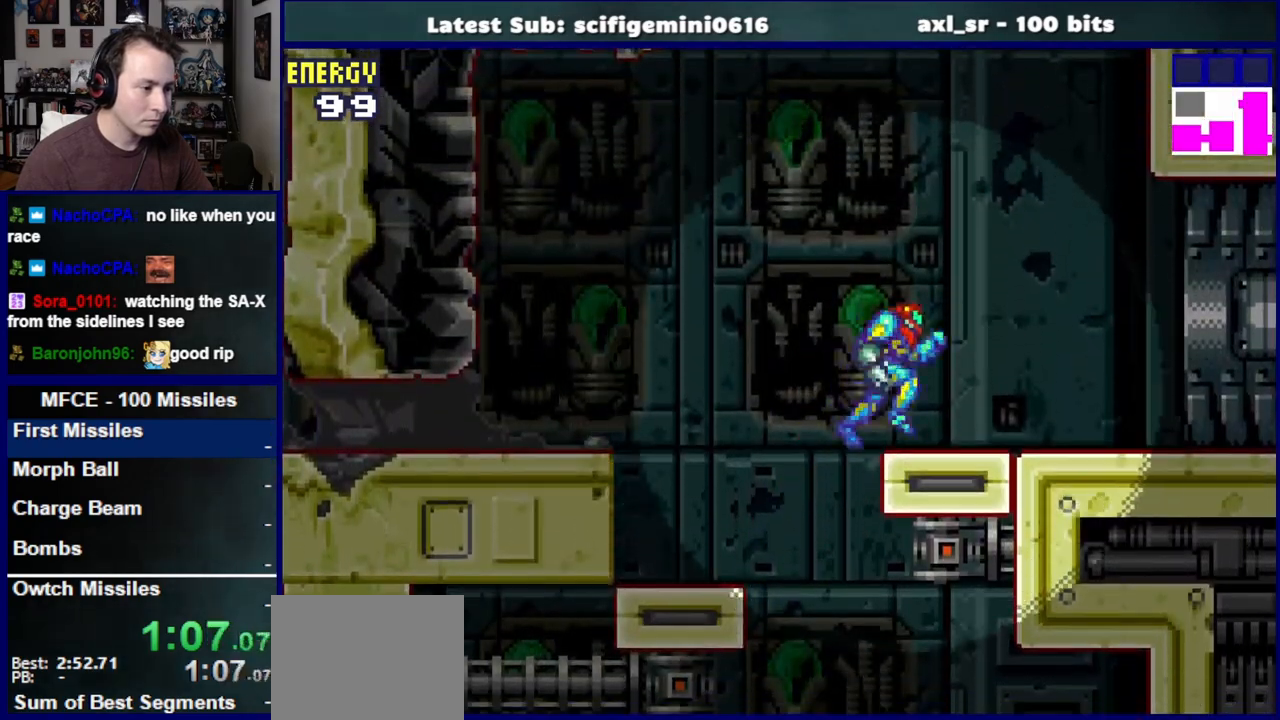
{"dt_ms": 500, "buttons": ["DPAD_RIGHT"], "left_stick": "center", "right_stick": "center", "events": []}
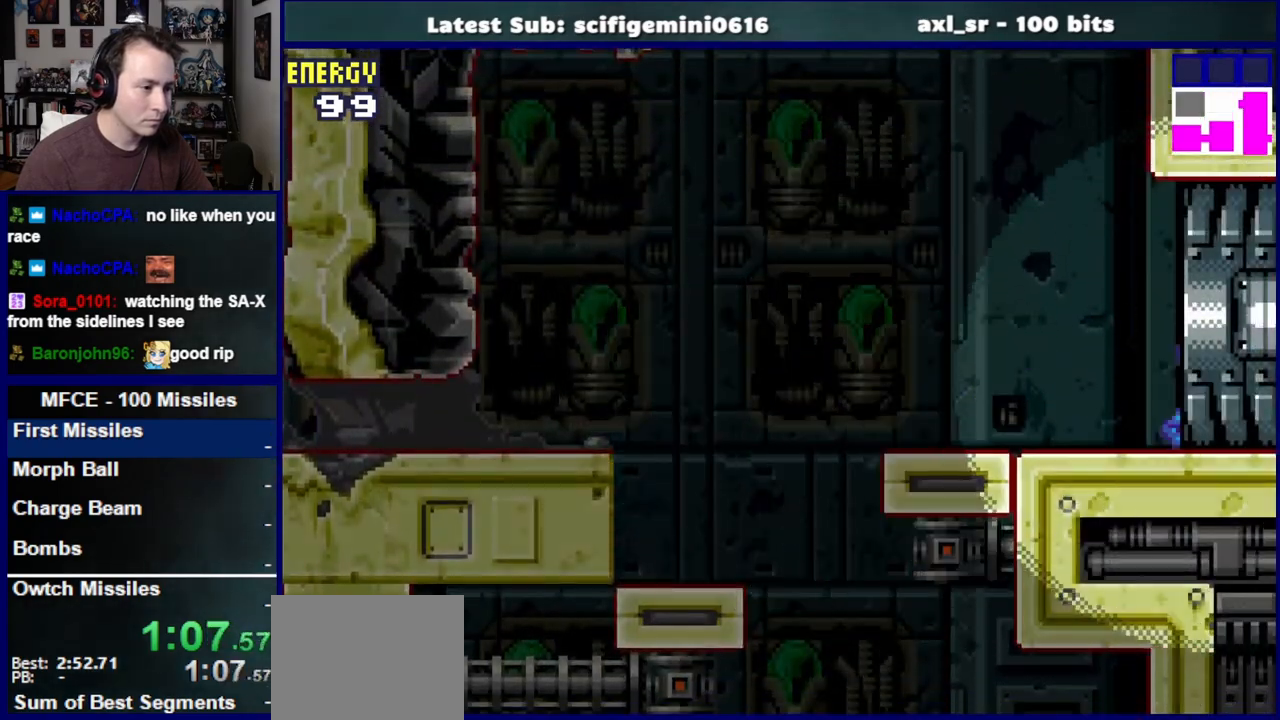
{"dt_ms": 1000, "buttons": ["DPAD_RIGHT"], "left_stick": "center", "right_stick": "center"}
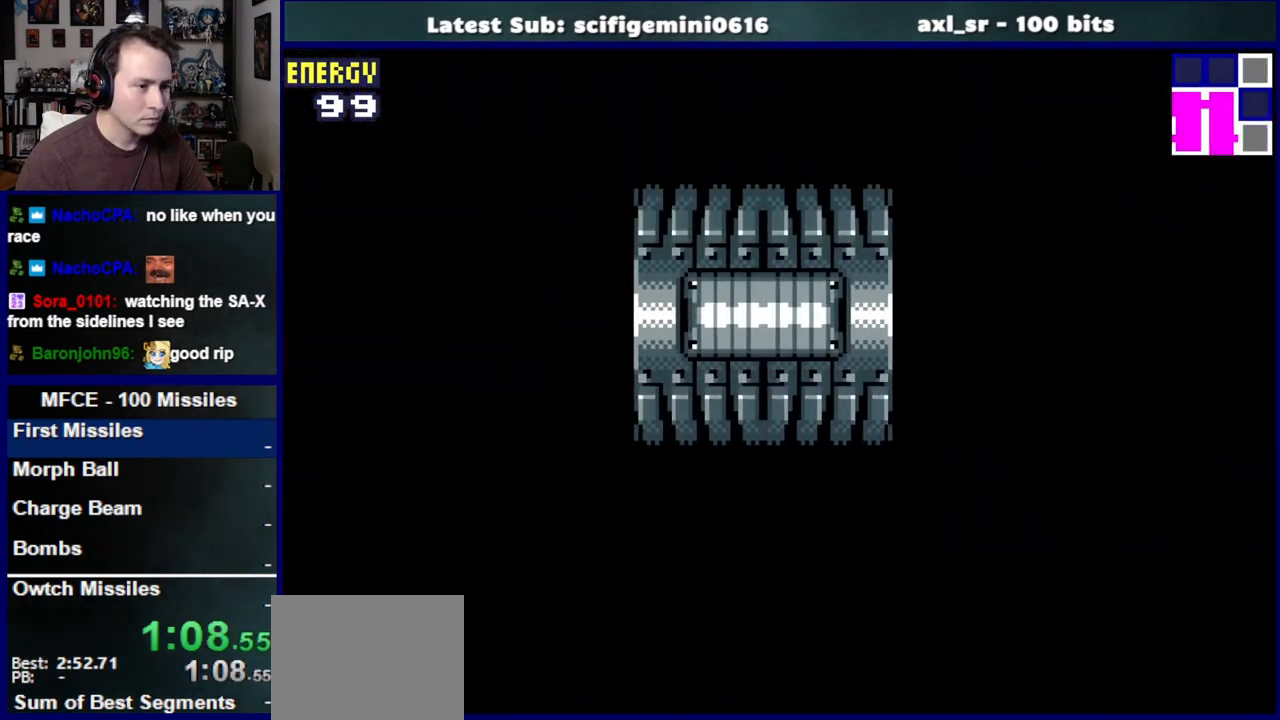
{"dt_ms": 500, "buttons": ["DPAD_RIGHT"], "left_stick": "center", "right_stick": "center", "events": []}
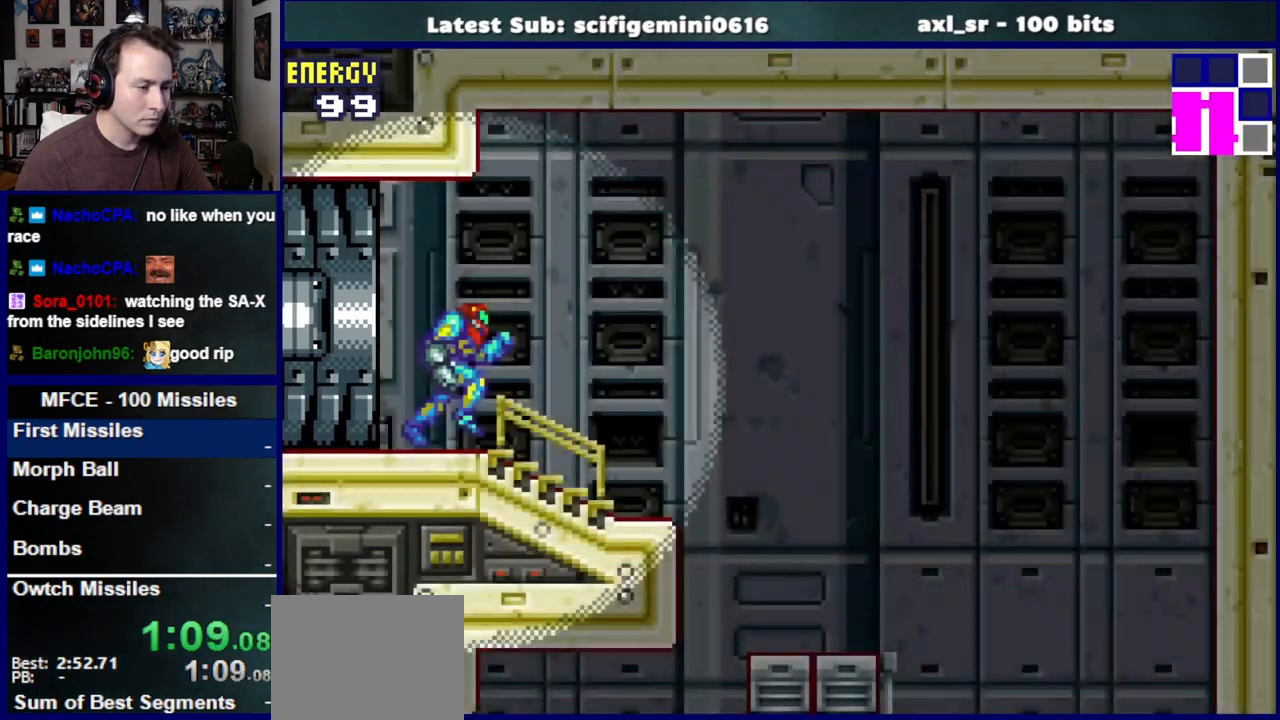
{"dt_ms": 500, "buttons": ["DPAD_LEFT"], "left_stick": "center", "right_stick": "center", "events": [[450, "DPAD_RIGHT", "up"], [500, "DPAD_LEFT", "down"]]}
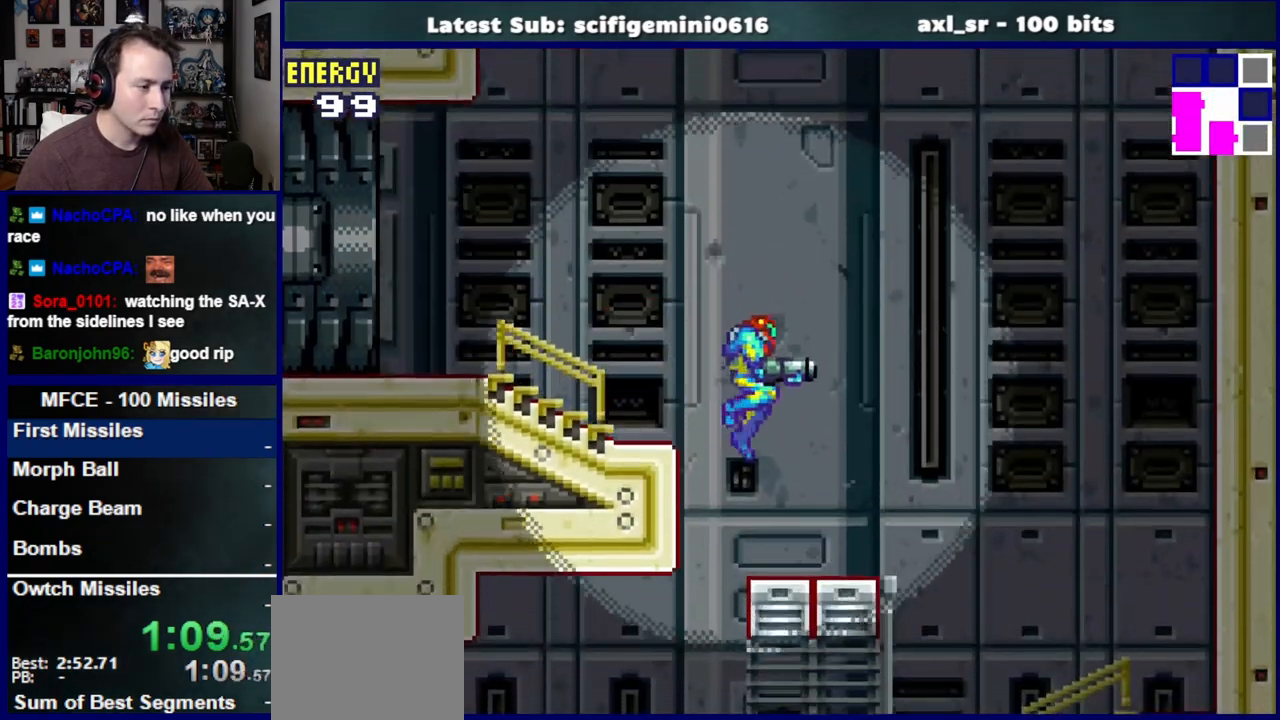
{"dt_ms": 500, "buttons": ["DPAD_LEFT"], "left_stick": "center", "right_stick": "center", "events": [[50, "CROSS", "down"], [150, "CROSS", "up"]]}
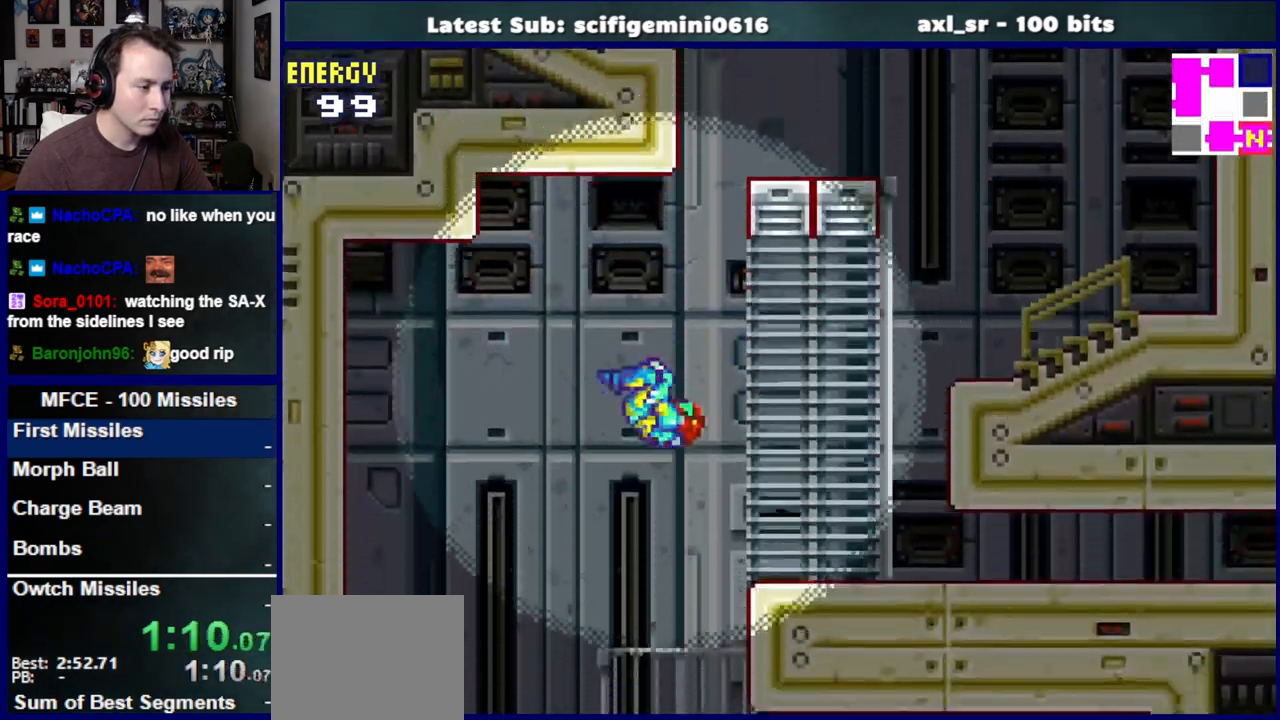
{"dt_ms": 500, "buttons": ["DPAD_RIGHT"], "left_stick": "center", "right_stick": "center", "events": [[183, "DPAD_LEFT", "up"], [300, "DPAD_RIGHT", "down"]]}
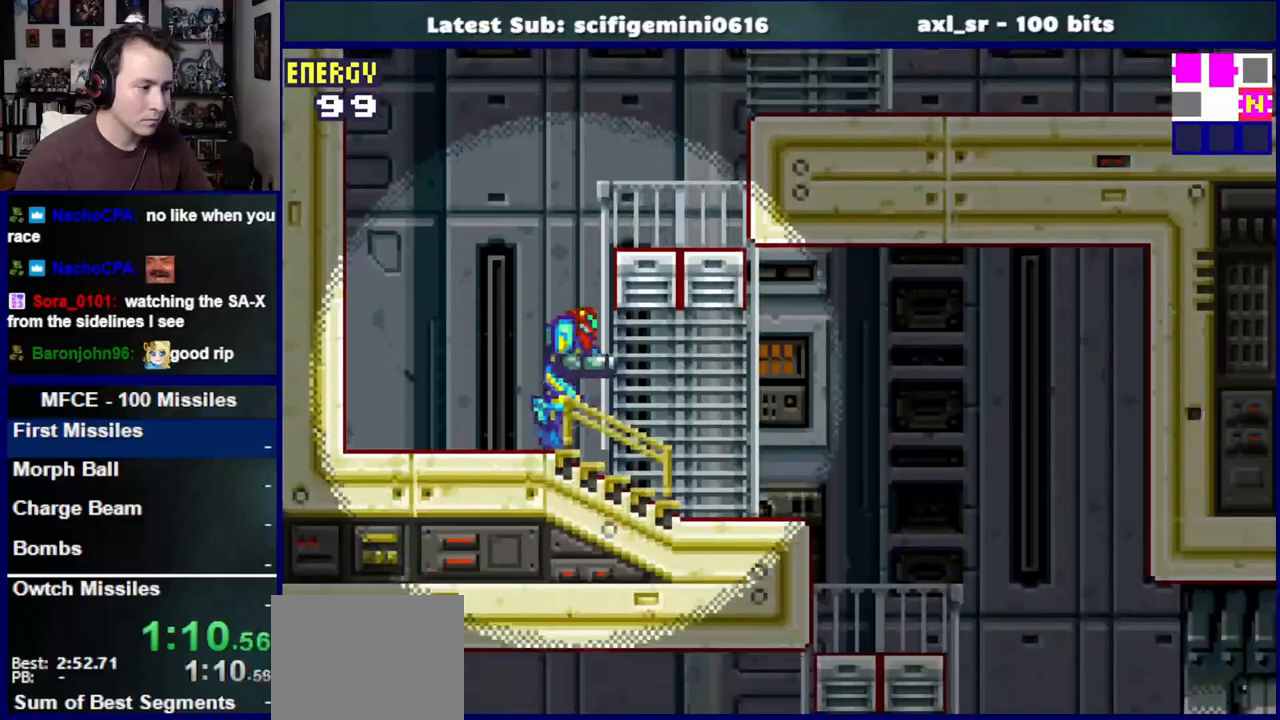
{"dt_ms": 500, "buttons": ["CROSS", "DPAD_RIGHT"], "left_stick": "center", "right_stick": "center", "events": [[433, "CROSS", "down"]]}
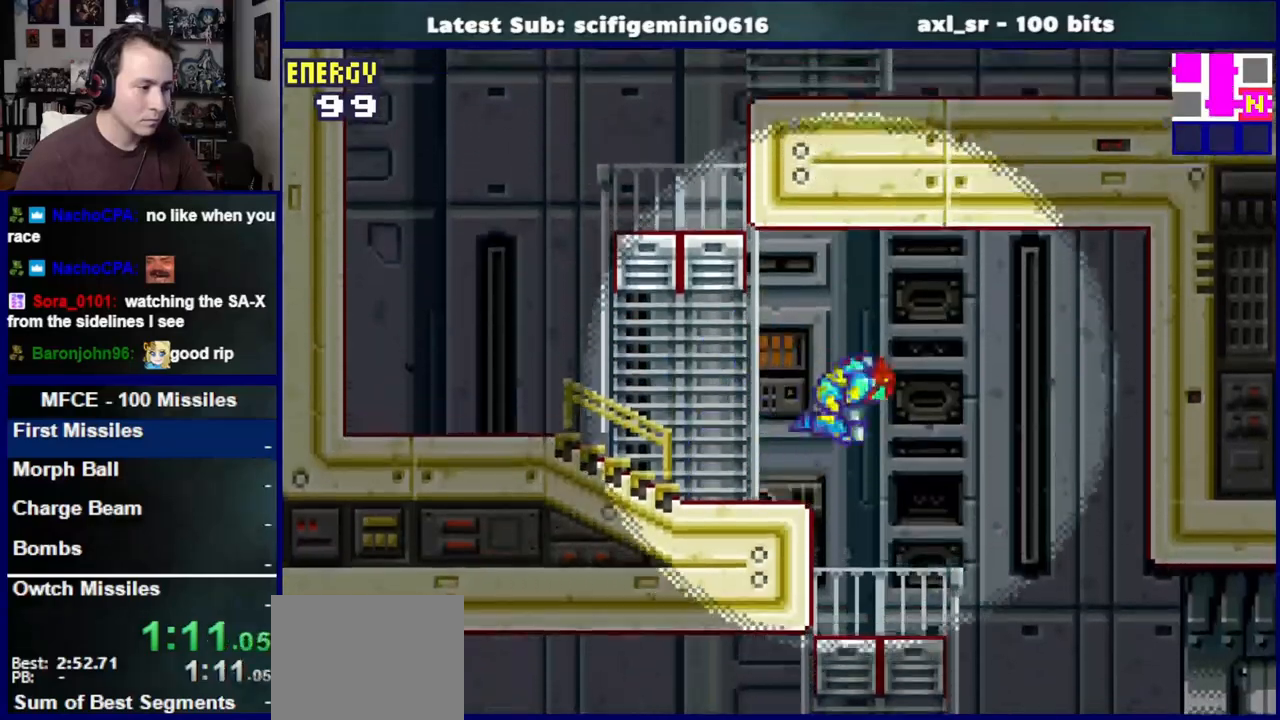
{"dt_ms": 500, "buttons": ["DPAD_RIGHT"], "left_stick": "center", "right_stick": "center", "events": [[17, "CROSS", "up"]]}
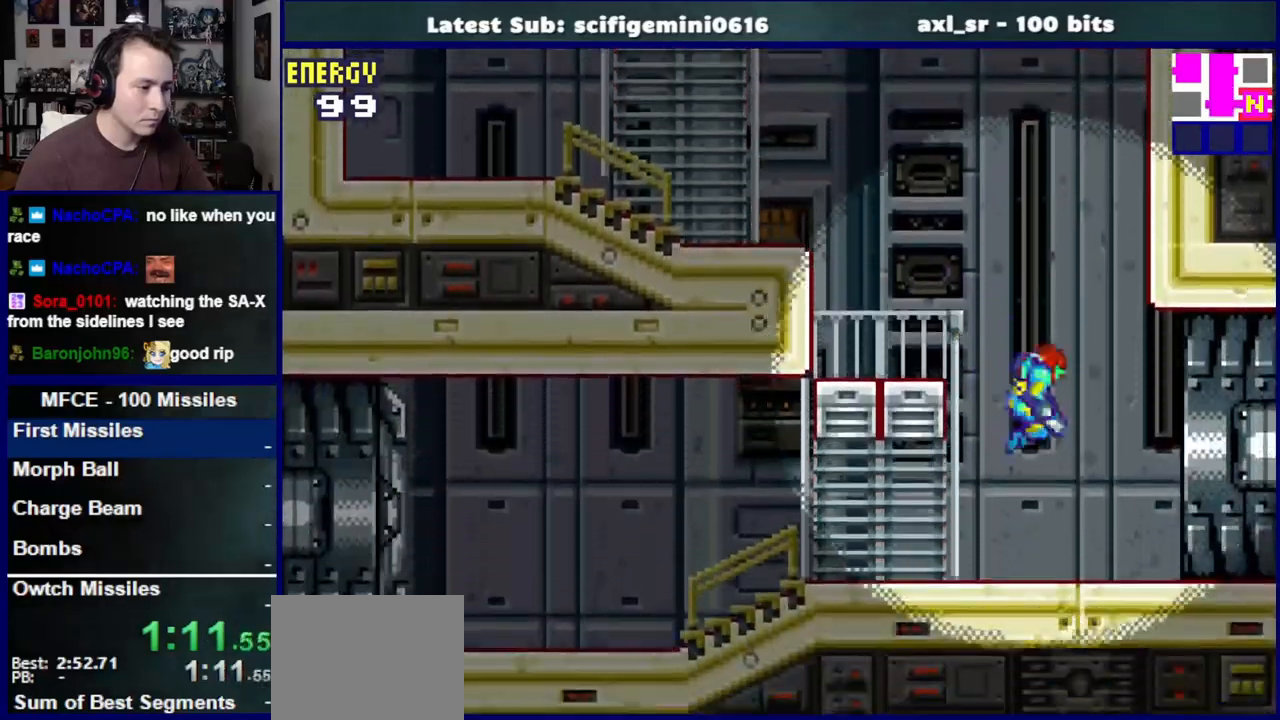
{"dt_ms": 500, "buttons": ["DPAD_RIGHT"], "left_stick": "center", "right_stick": "center", "events": [[117, "SQUARE", "down"], [200, "SQUARE", "up"]]}
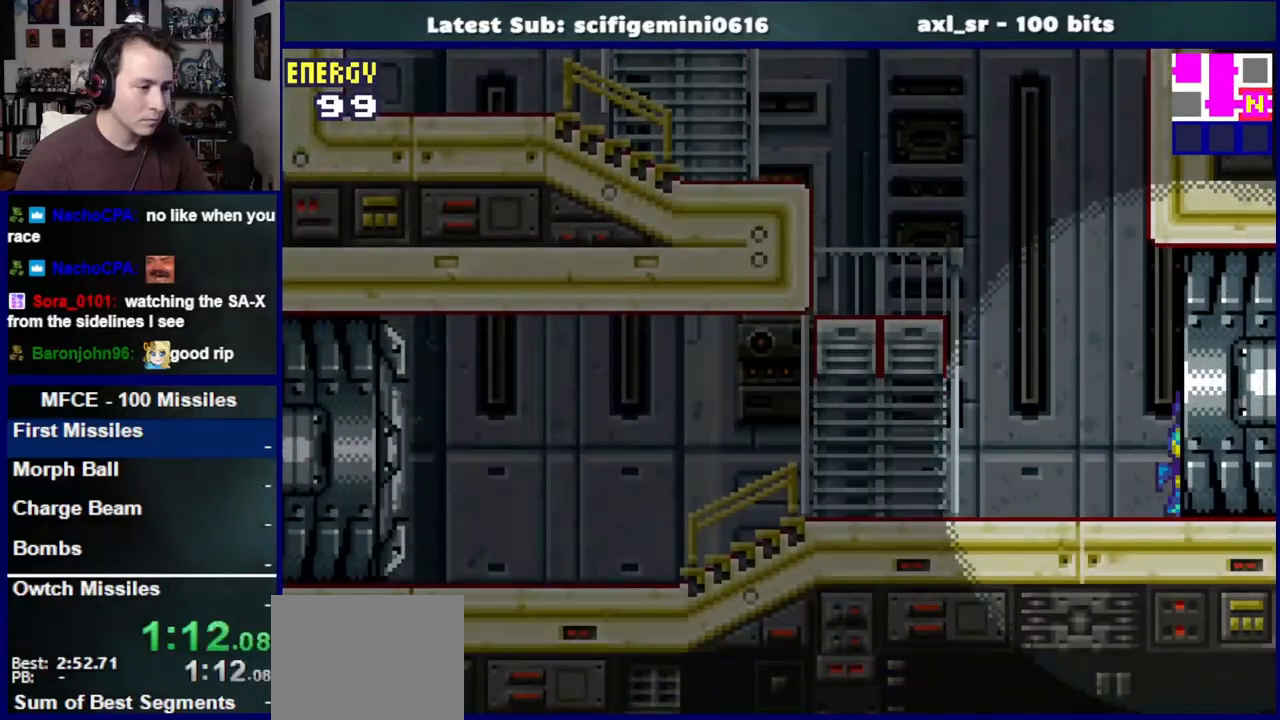
{"dt_ms": 500, "buttons": ["DPAD_RIGHT"], "left_stick": "center", "right_stick": "center", "events": []}
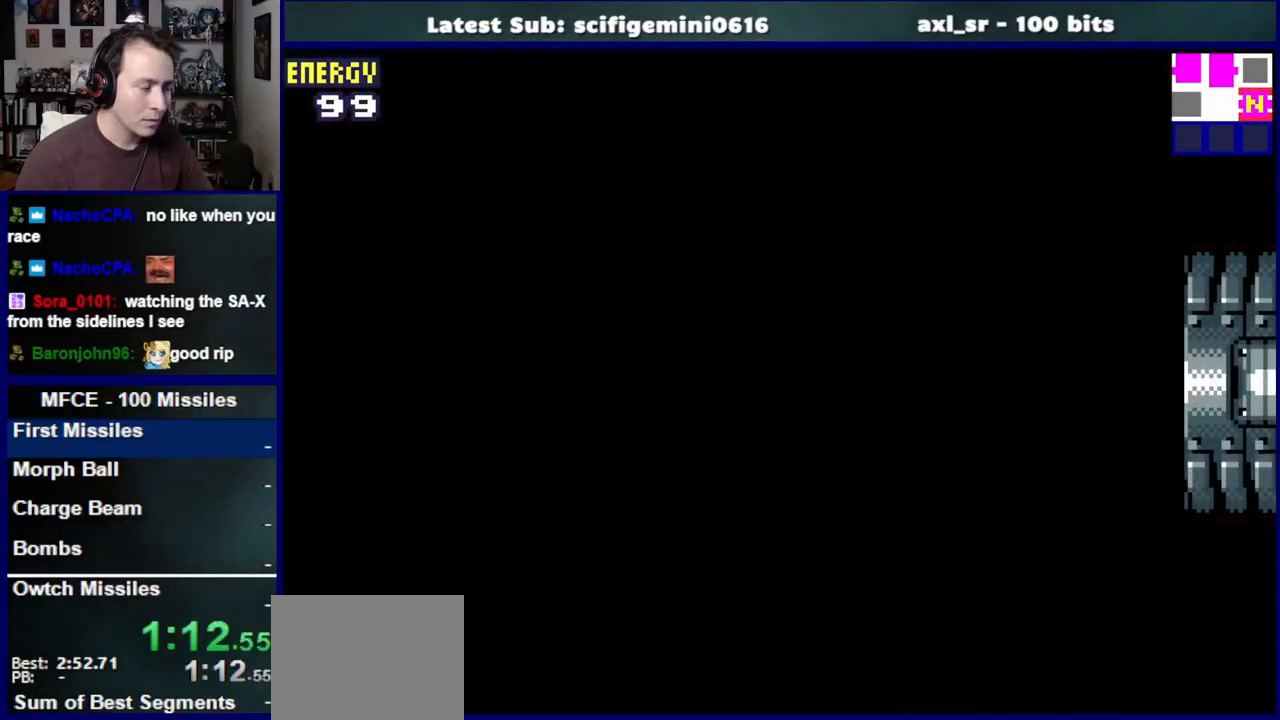
{"dt_ms": 500, "buttons": ["DPAD_RIGHT"], "left_stick": "center", "right_stick": "center", "events": []}